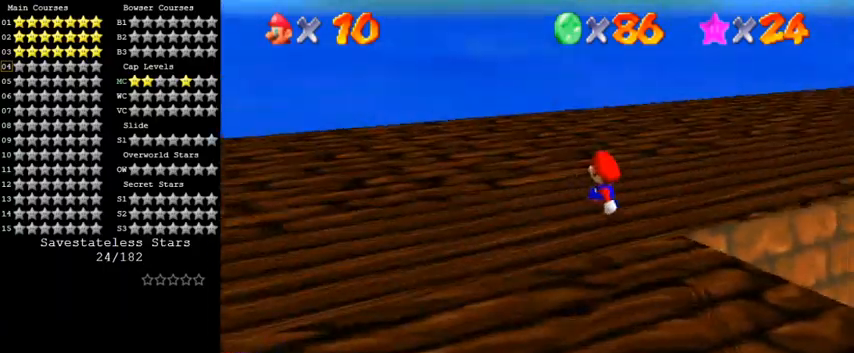
Gameplay with keyboard; each line is a JSON object with the keys held at the frame after it. "events" lists presses ("down") and releases ("up") of "a", "c", "ctrl", "d", "down", "left", "return", "right", "s", "shift", "up", "w", "x" and "y" between this image and that frame as [ms after this image, input, new state], when the widget could be followed in between. No other keys are recorded. Mouse input is not recorded.
{"keys": ["shift"], "events": [[33, "a", "up"], [33, "up", "up"], [133, "left", "up"], [167, "down", "down"], [200, "right", "down"], [267, "ctrl", "down"], [300, "down", "up"], [300, "right", "up"], [467, "ctrl", "up"]]}
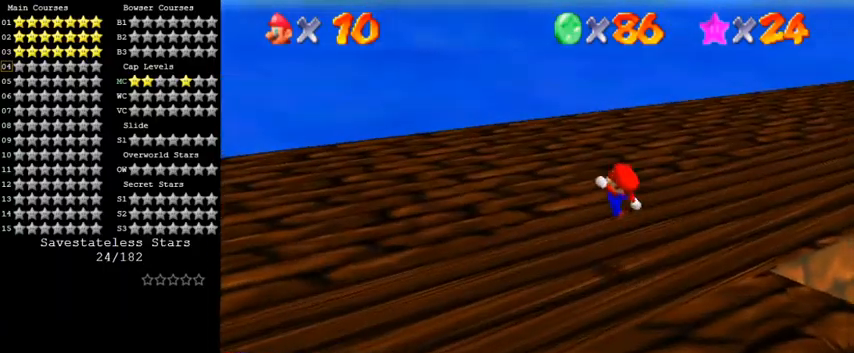
{"keys": ["up"], "events": [[33, "shift", "up"], [100, "up", "down"], [200, "up", "up"], [267, "a", "down"], [433, "a", "up"], [433, "up", "down"]]}
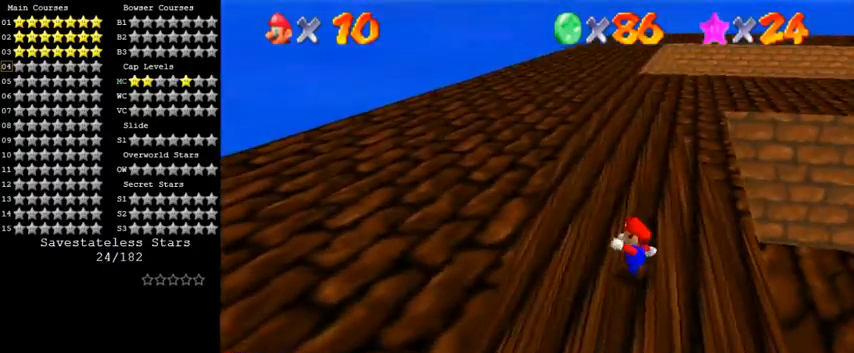
{"keys": ["shift", "up", "y"], "events": [[67, "left", "down"], [333, "left", "up"], [433, "y", "down"], [500, "shift", "down"]]}
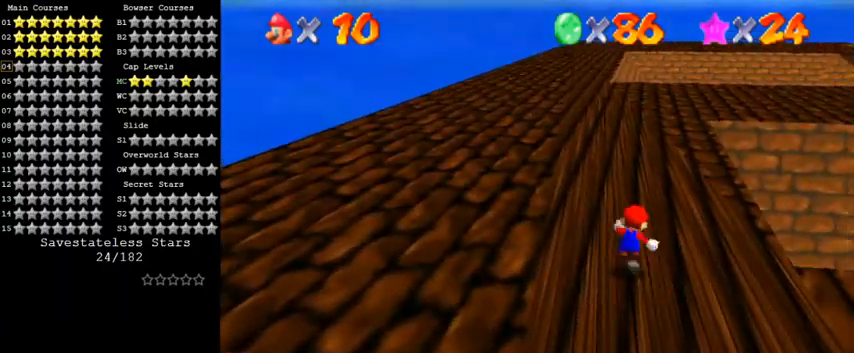
{"keys": ["up"], "events": [[200, "y", "up"], [233, "shift", "up"]]}
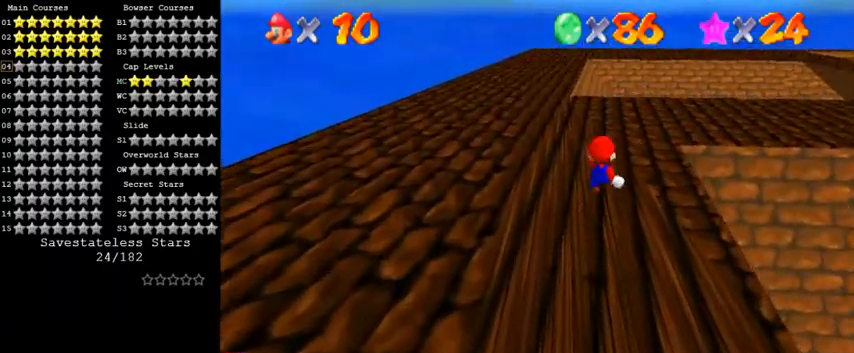
{"keys": ["up"], "events": []}
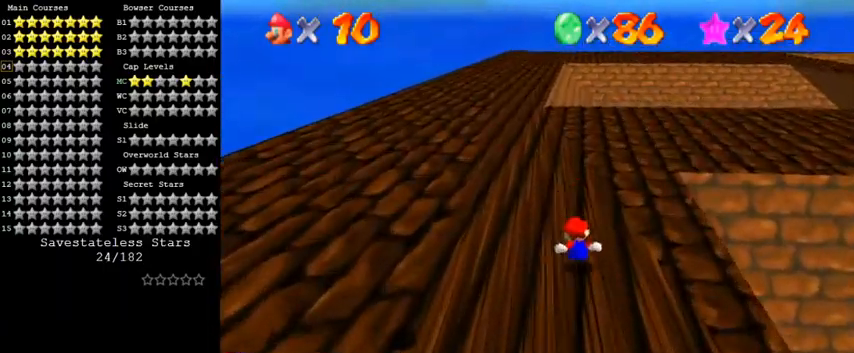
{"keys": ["up"], "events": [[267, "ctrl", "down"], [267, "shift", "down"], [467, "ctrl", "up"], [467, "shift", "up"]]}
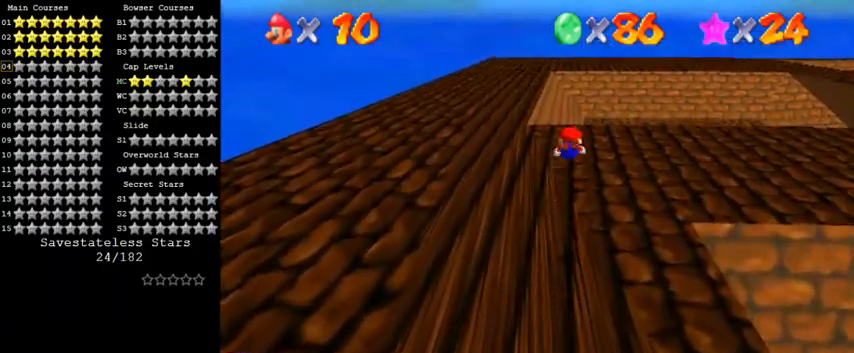
{"keys": ["left", "up"], "events": [[67, "a", "down"], [133, "left", "down"], [267, "a", "up"]]}
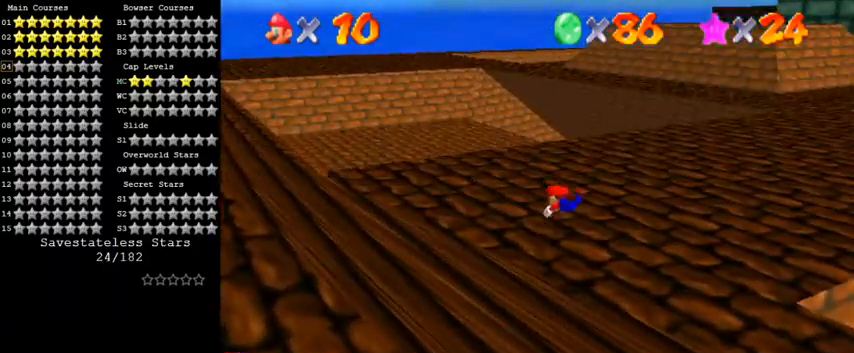
{"keys": ["up"], "events": [[200, "shift", "down"], [300, "a", "down"], [400, "left", "up"], [433, "a", "up"], [433, "shift", "up"]]}
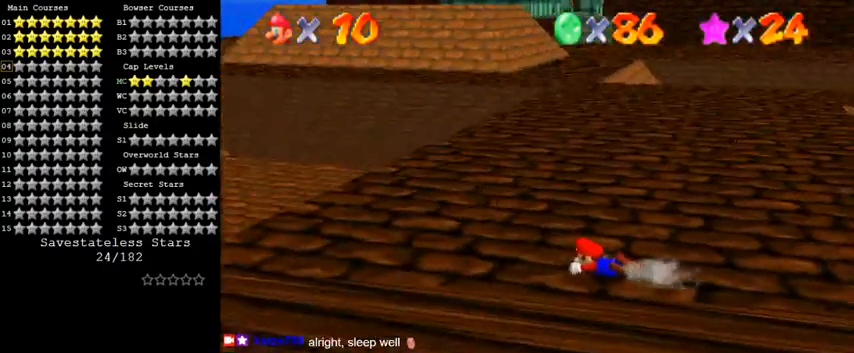
{"keys": ["left", "up"], "events": [[33, "left", "down"], [300, "shift", "down"], [500, "shift", "up"]]}
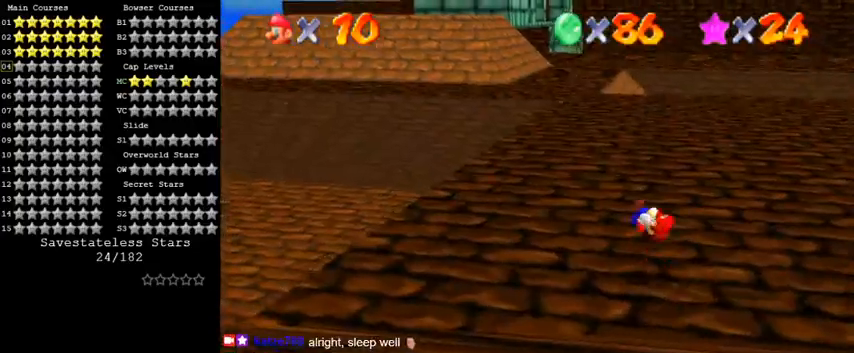
{"keys": ["up"], "events": [[367, "d", "down"], [400, "left", "up"], [500, "d", "up"]]}
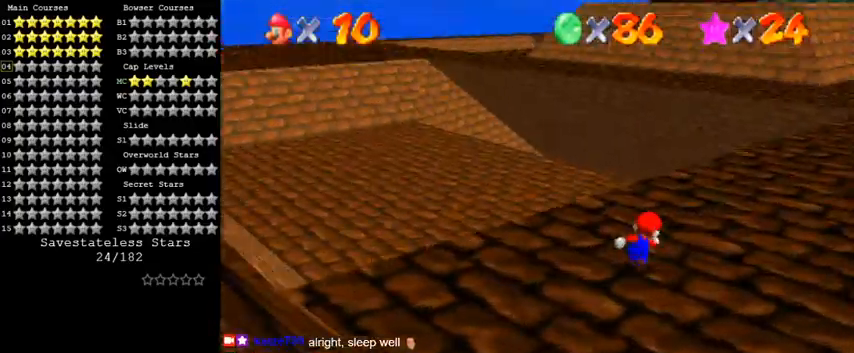
{"keys": ["up"], "events": [[133, "left", "down"], [200, "y", "down"], [233, "shift", "down"], [267, "left", "up"], [400, "y", "up"], [467, "shift", "up"]]}
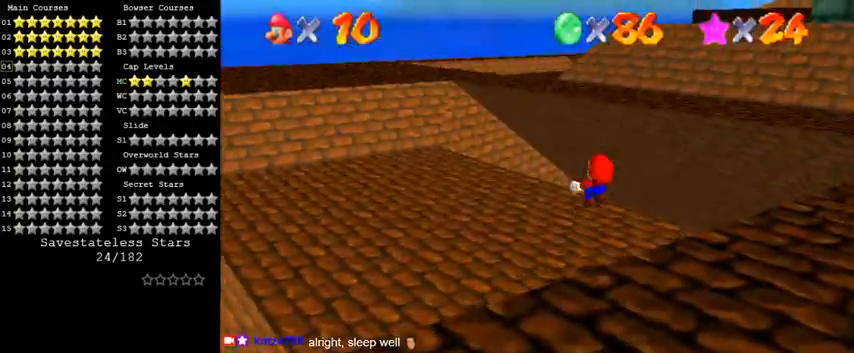
{"keys": ["up"], "events": [[33, "left", "down"], [67, "d", "down"], [200, "d", "up"], [200, "left", "up"]]}
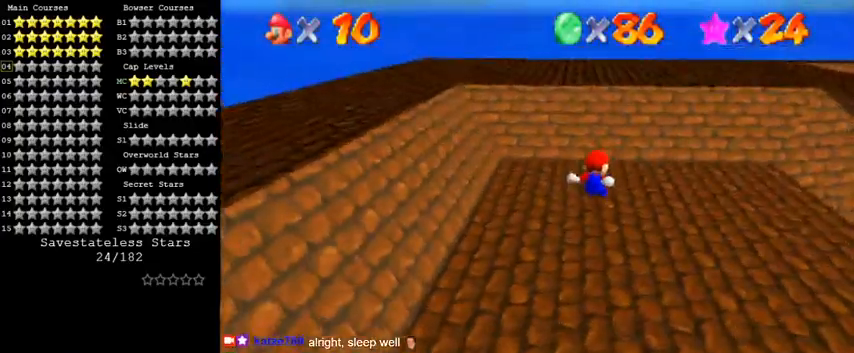
{"keys": ["up"], "events": []}
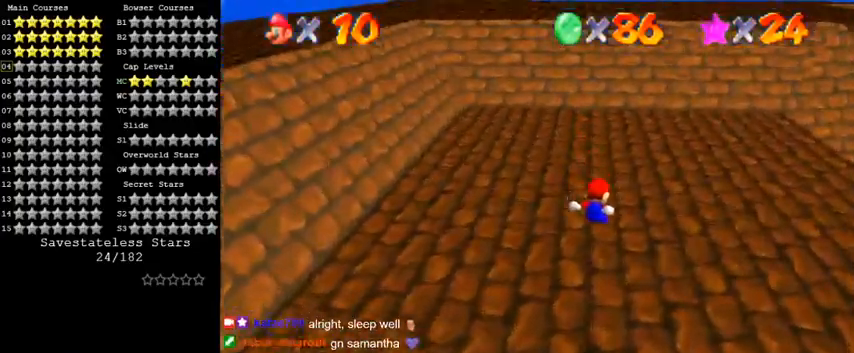
{"keys": ["a", "right", "up"], "events": [[333, "right", "down"], [500, "a", "down"]]}
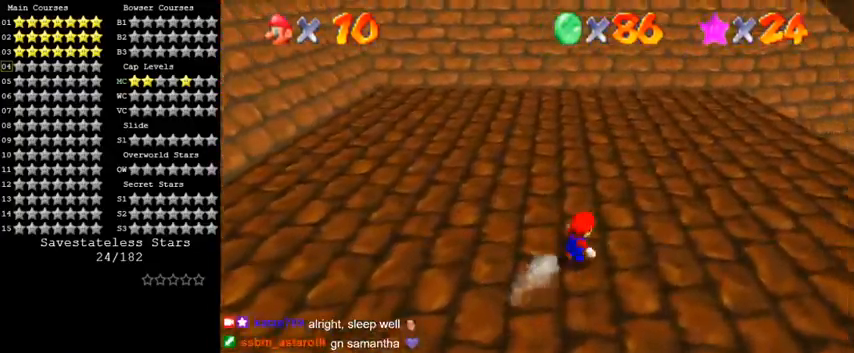
{"keys": ["left"], "events": [[33, "s", "down"], [67, "a", "up"], [67, "right", "up"], [67, "s", "up"], [167, "a", "down"], [233, "a", "up"], [233, "left", "down"], [300, "a", "down"], [300, "up", "up"], [433, "a", "up"]]}
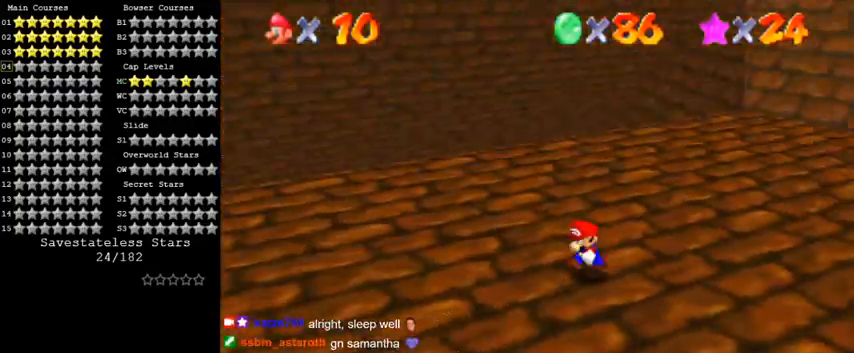
{"keys": ["down", "left"], "events": [[33, "a", "down"], [33, "down", "down"], [167, "a", "up"]]}
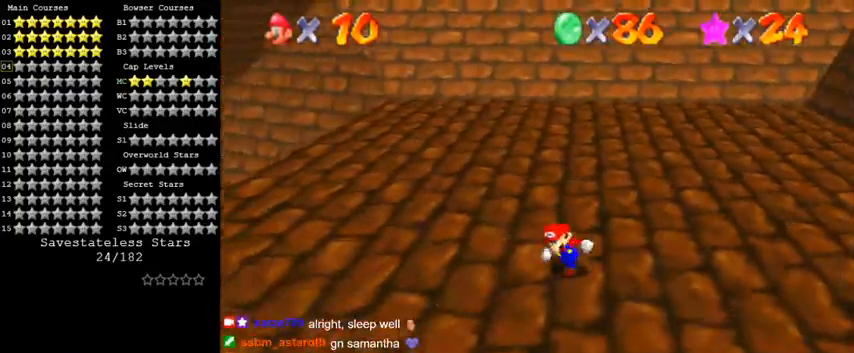
{"keys": ["down", "left"], "events": [[133, "down", "up"], [433, "down", "down"]]}
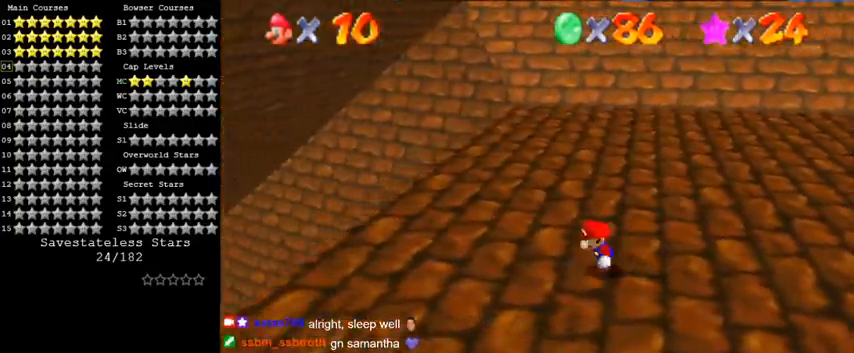
{"keys": ["d", "down", "left"], "events": [[167, "d", "down"], [300, "d", "up"], [400, "d", "down"]]}
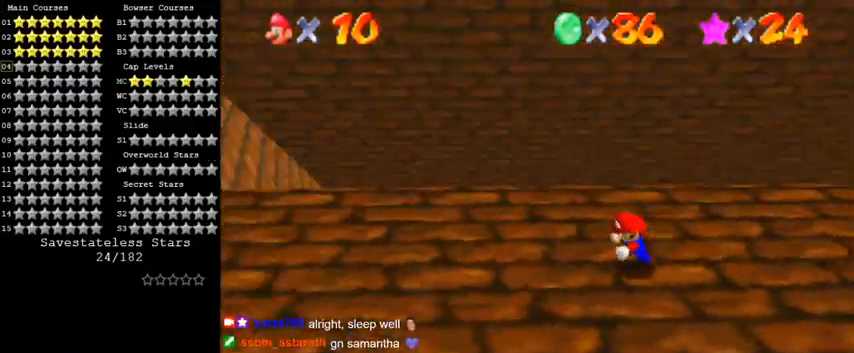
{"keys": ["left", "up"], "events": [[33, "d", "up"], [133, "d", "down"], [200, "down", "up"], [333, "d", "up"], [433, "up", "down"]]}
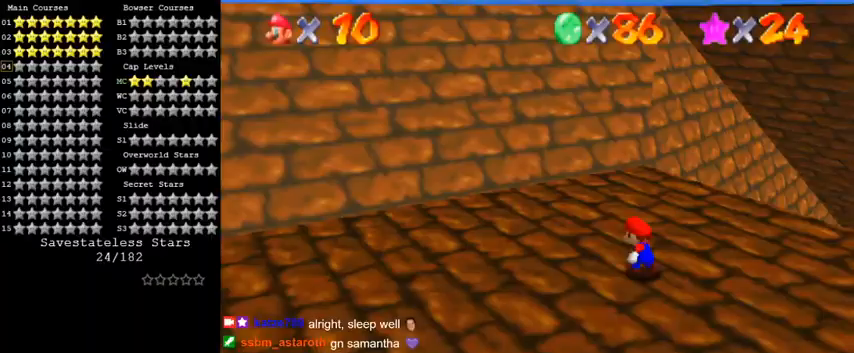
{"keys": ["left"], "events": [[167, "y", "down"], [200, "shift", "down"], [367, "y", "up"], [400, "shift", "up"], [400, "up", "up"]]}
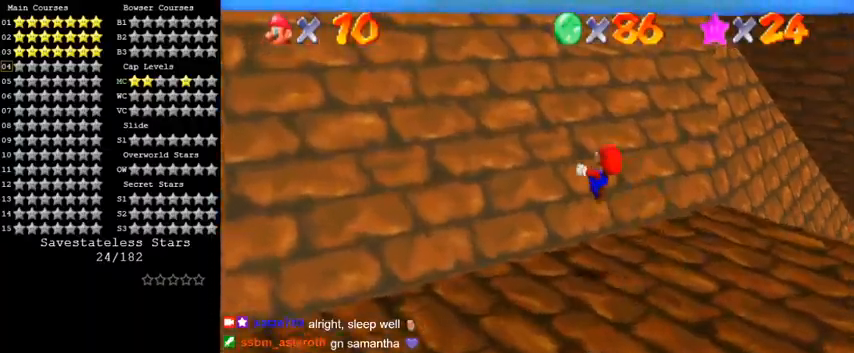
{"keys": ["down", "left"], "events": [[33, "a", "down"], [133, "a", "up"], [133, "left", "up"], [300, "down", "down"], [367, "left", "down"]]}
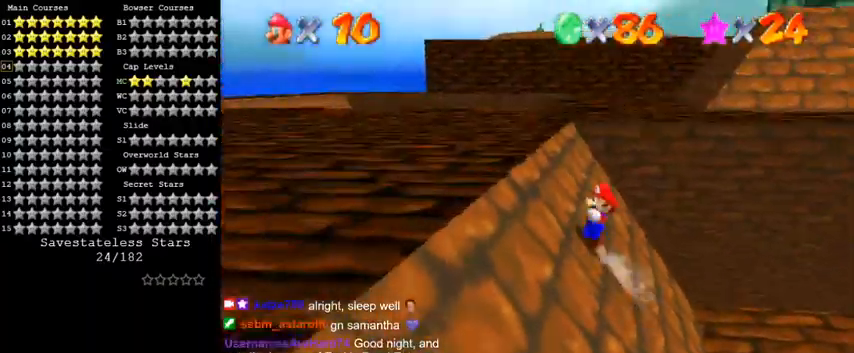
{"keys": ["left"], "events": [[33, "down", "up"], [267, "up", "down"], [400, "up", "up"]]}
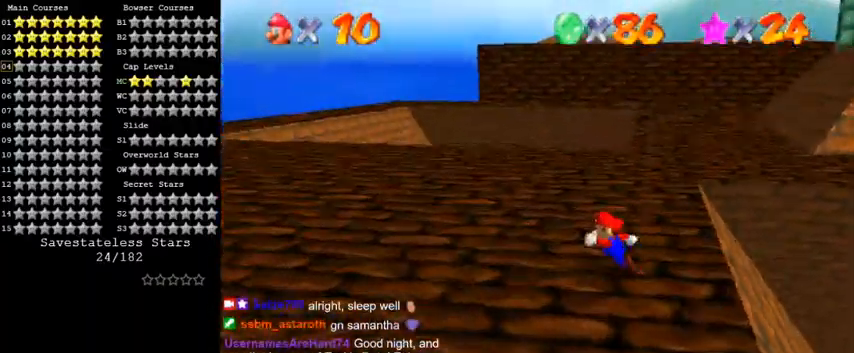
{"keys": ["left", "up"], "events": [[133, "up", "down"], [400, "d", "down"], [500, "d", "up"]]}
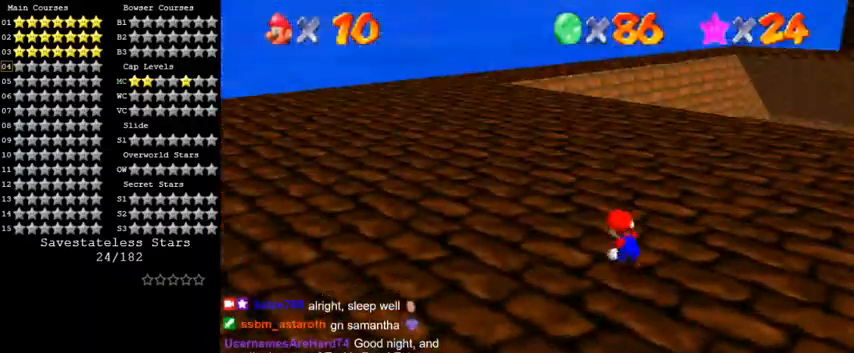
{"keys": ["up"], "events": [[67, "left", "up"], [100, "d", "down"], [233, "d", "up"], [333, "d", "down"], [433, "d", "up"]]}
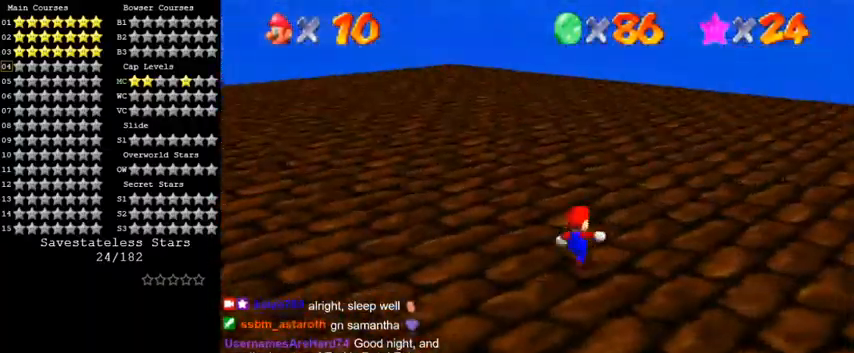
{"keys": ["a", "right"], "events": [[267, "right", "down"], [400, "up", "up"], [467, "a", "down"]]}
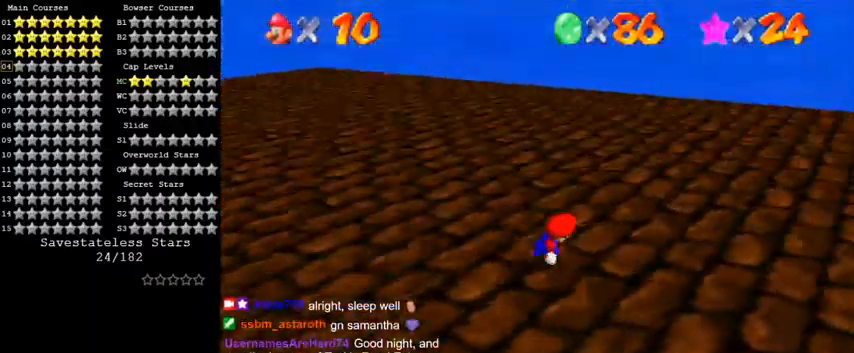
{"keys": ["right"], "events": [[67, "a", "up"], [133, "down", "down"], [167, "a", "down"], [300, "a", "up"], [333, "down", "up"], [400, "a", "down"], [467, "a", "up"]]}
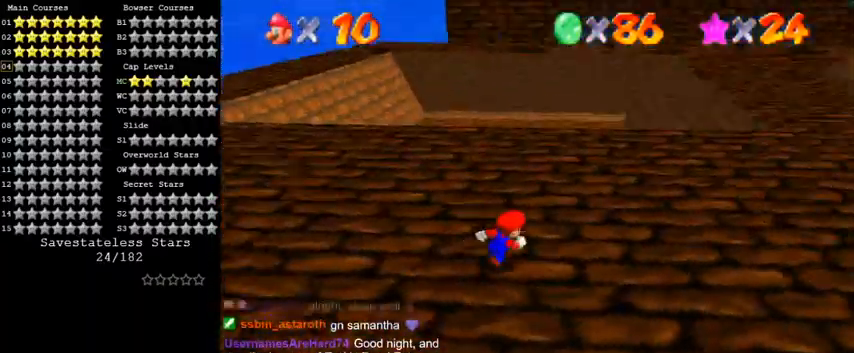
{"keys": ["up"], "events": [[33, "up", "down"], [67, "a", "down"], [200, "a", "up"], [200, "right", "up"]]}
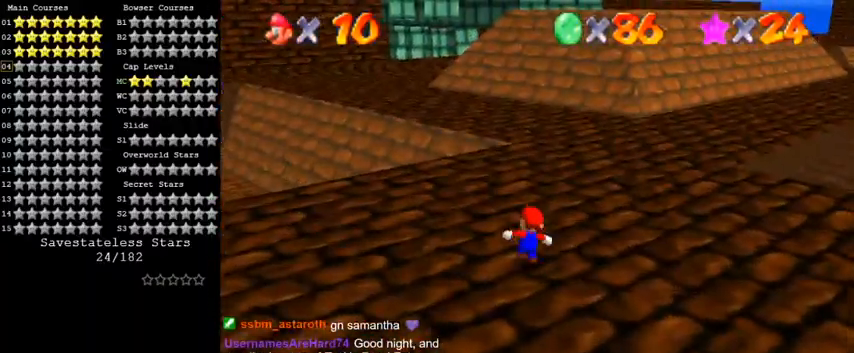
{"keys": ["up"], "events": [[200, "right", "down"], [467, "right", "up"]]}
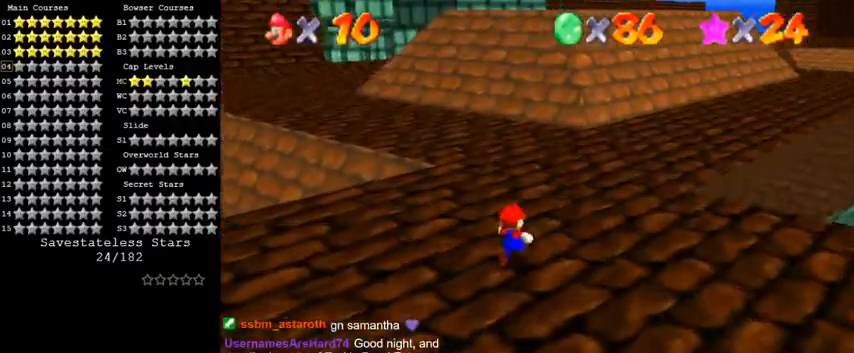
{"keys": ["up"], "events": [[100, "y", "down"], [167, "shift", "down"], [333, "y", "up"], [367, "shift", "up"]]}
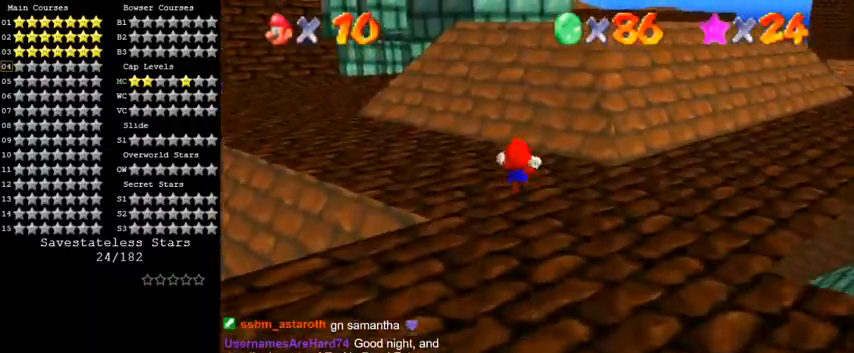
{"keys": ["up"], "events": []}